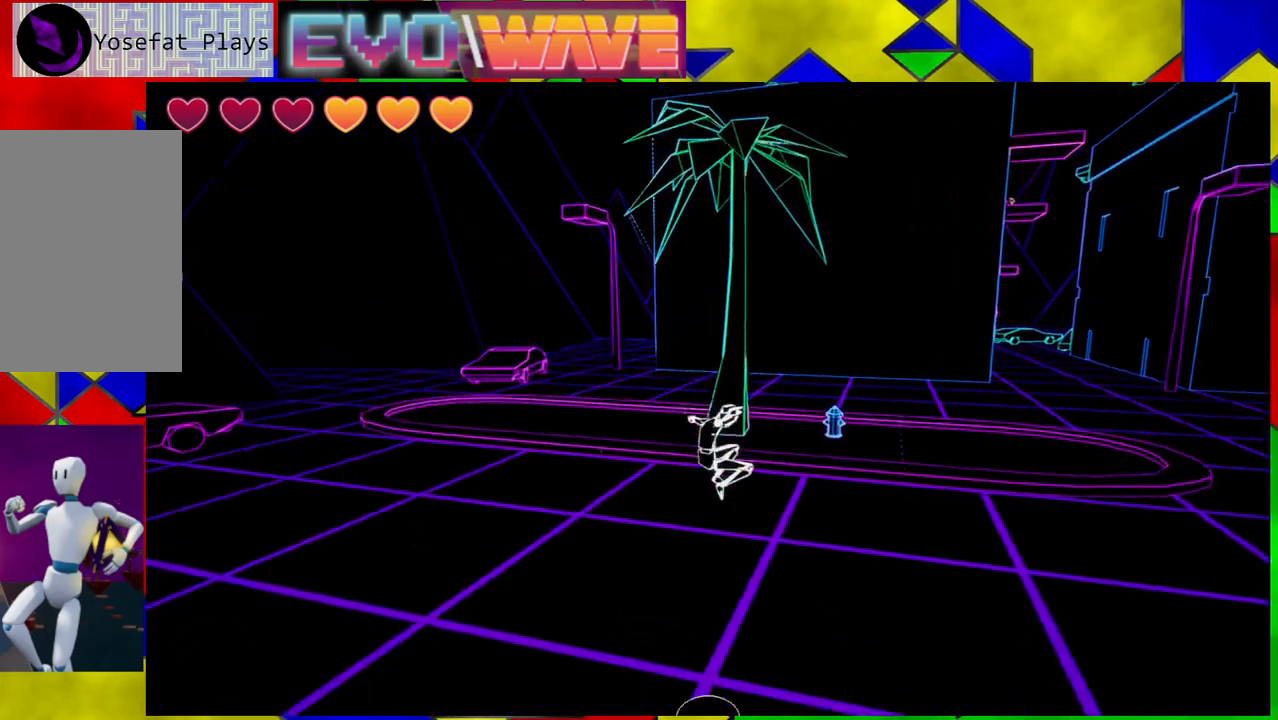
Gameplay with a controller (Nintendo layout); each line is a JSON object with the inputs held at the frame after it. "events" lists button and stick changes between this image and that frame as [ms after this image, input, new state], when the widget could be followed in between. Not read: L3 R3.
{"buttons": [], "left_stick": "up", "right_stick": "center", "events": [[167, "right_stick", "down-right"], [350, "left_stick", "up"], [383, "right_stick", "center"]]}
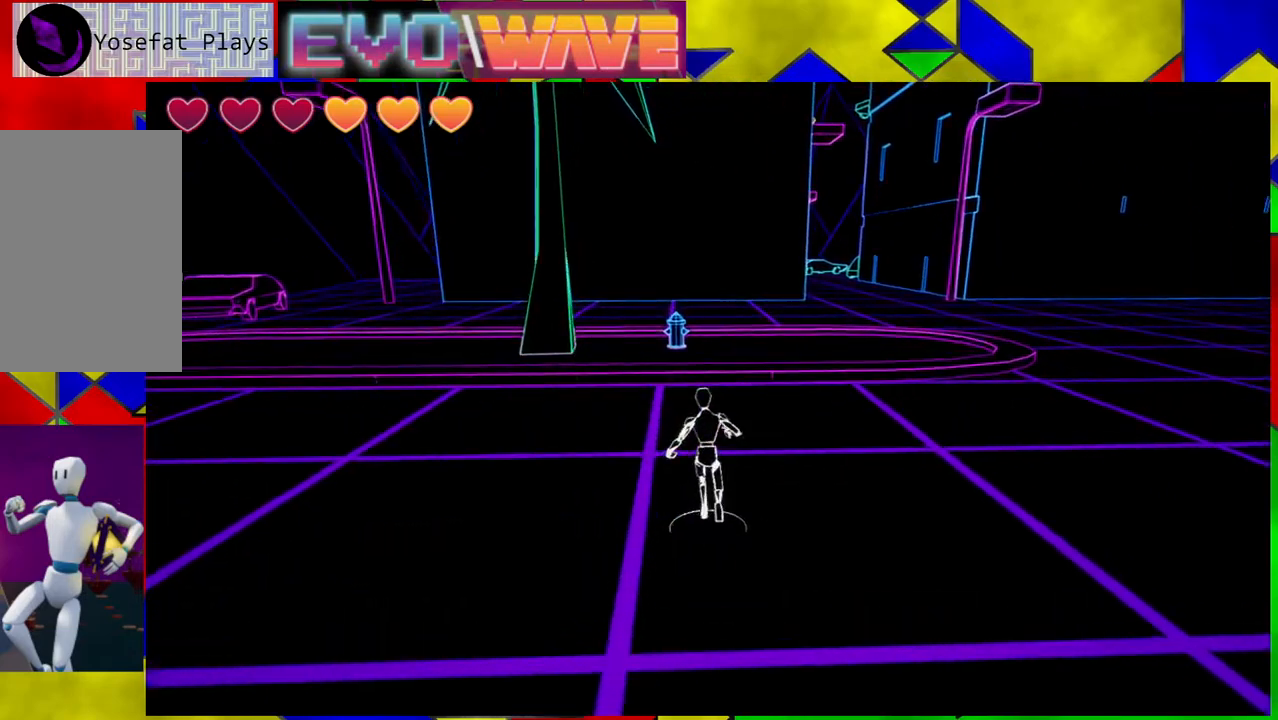
{"buttons": [], "left_stick": "up", "right_stick": "center", "events": []}
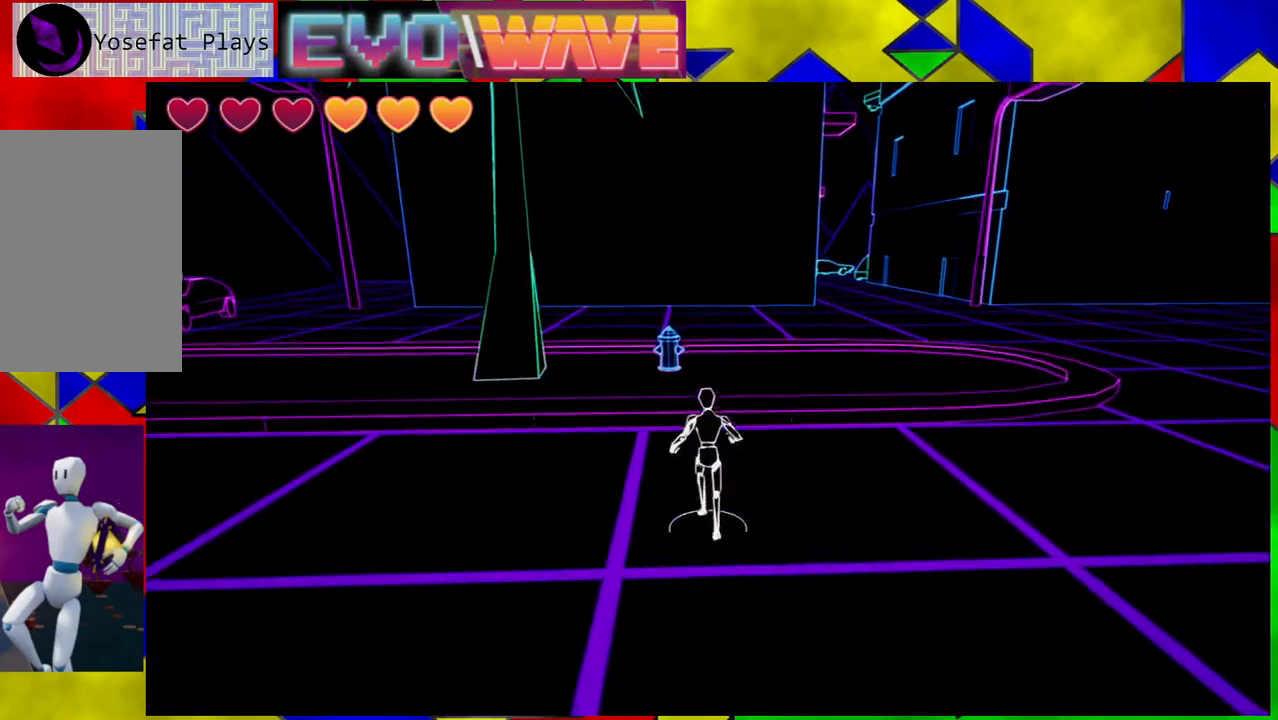
{"buttons": [], "left_stick": "up", "right_stick": "center", "events": []}
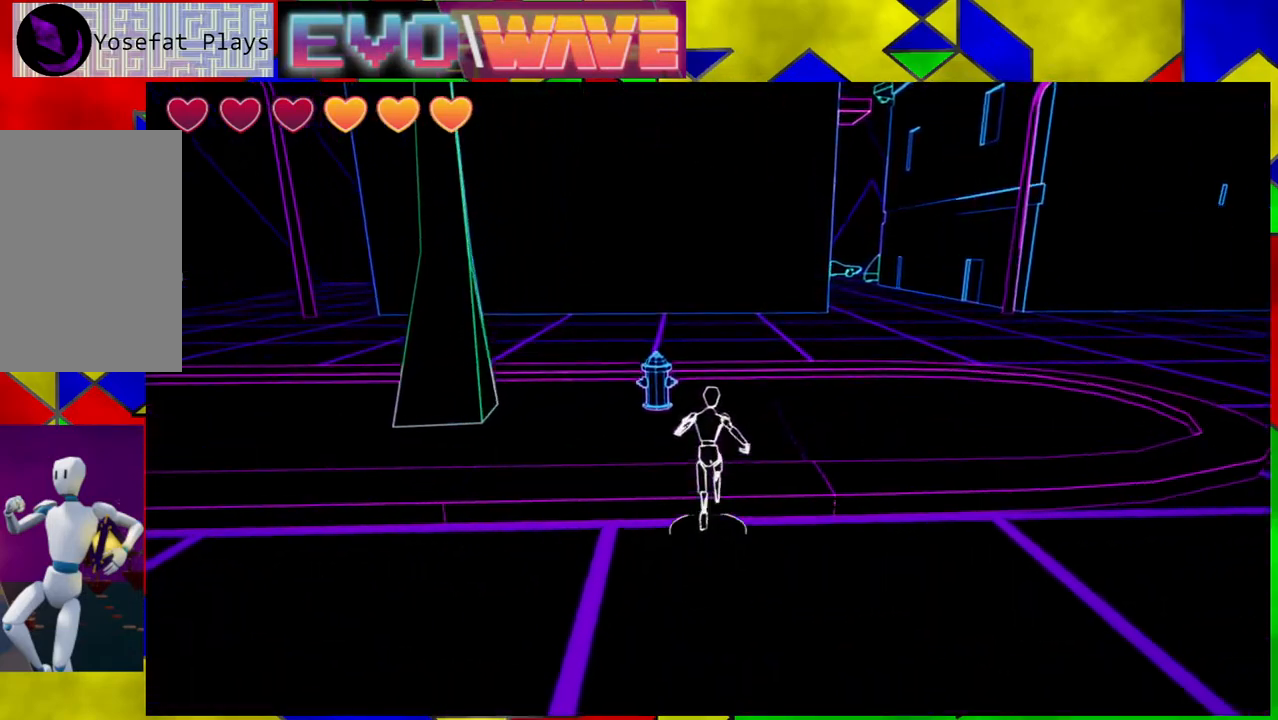
{"buttons": ["Y"], "left_stick": "up", "right_stick": "center", "events": [[217, "Y", "down"], [300, "Y", "up"], [417, "Y", "down"]]}
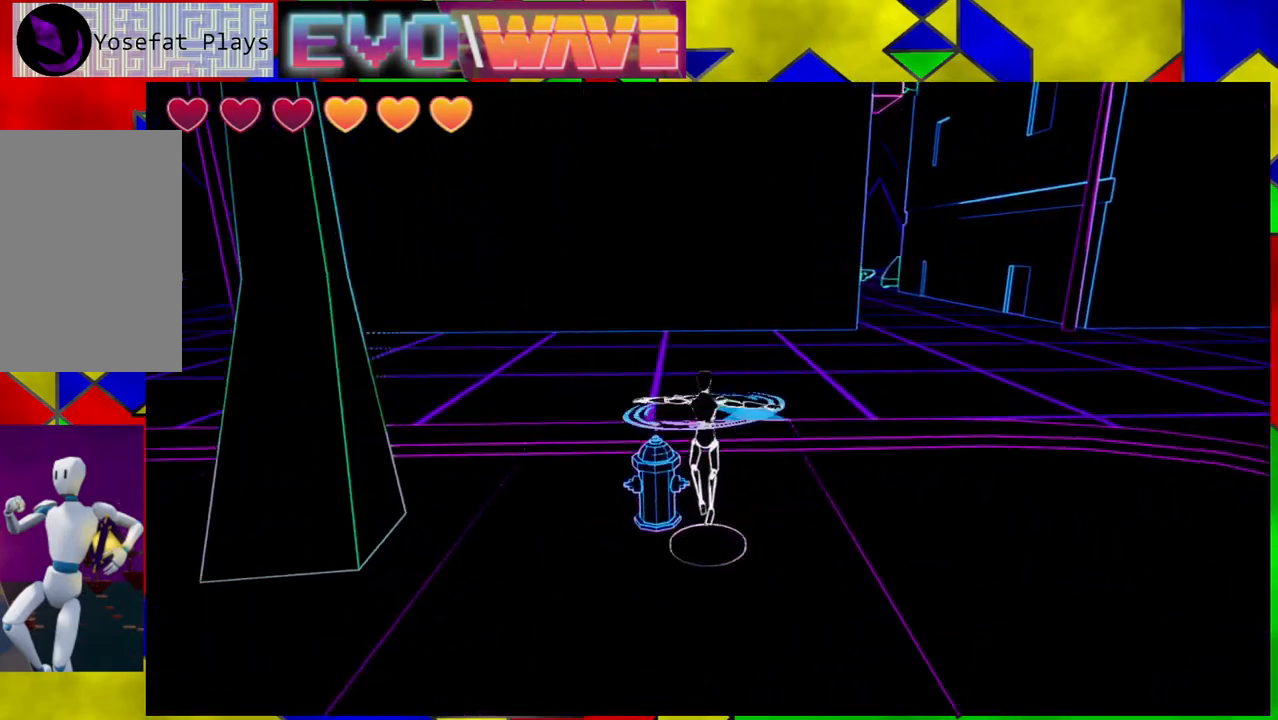
{"buttons": [], "left_stick": "up-right", "right_stick": "center", "events": [[17, "Y", "up"], [117, "left_stick", "up-right"]]}
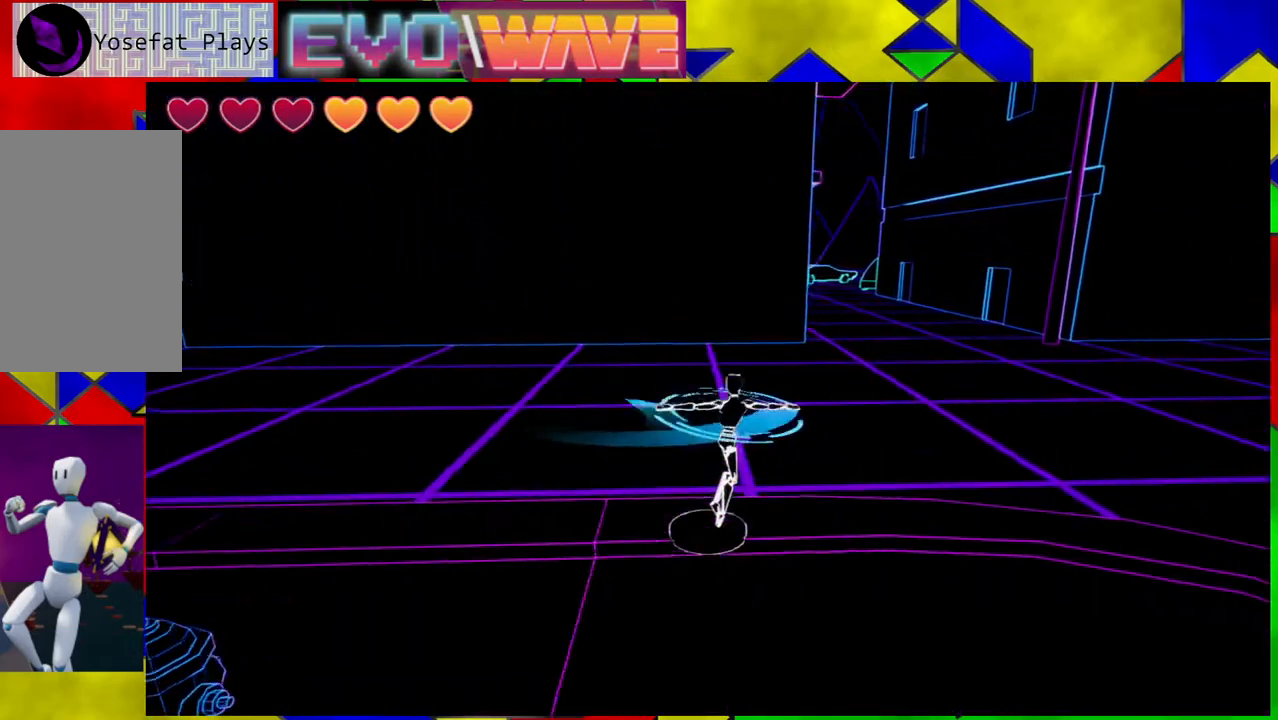
{"buttons": [], "left_stick": "up-right", "right_stick": "center", "events": []}
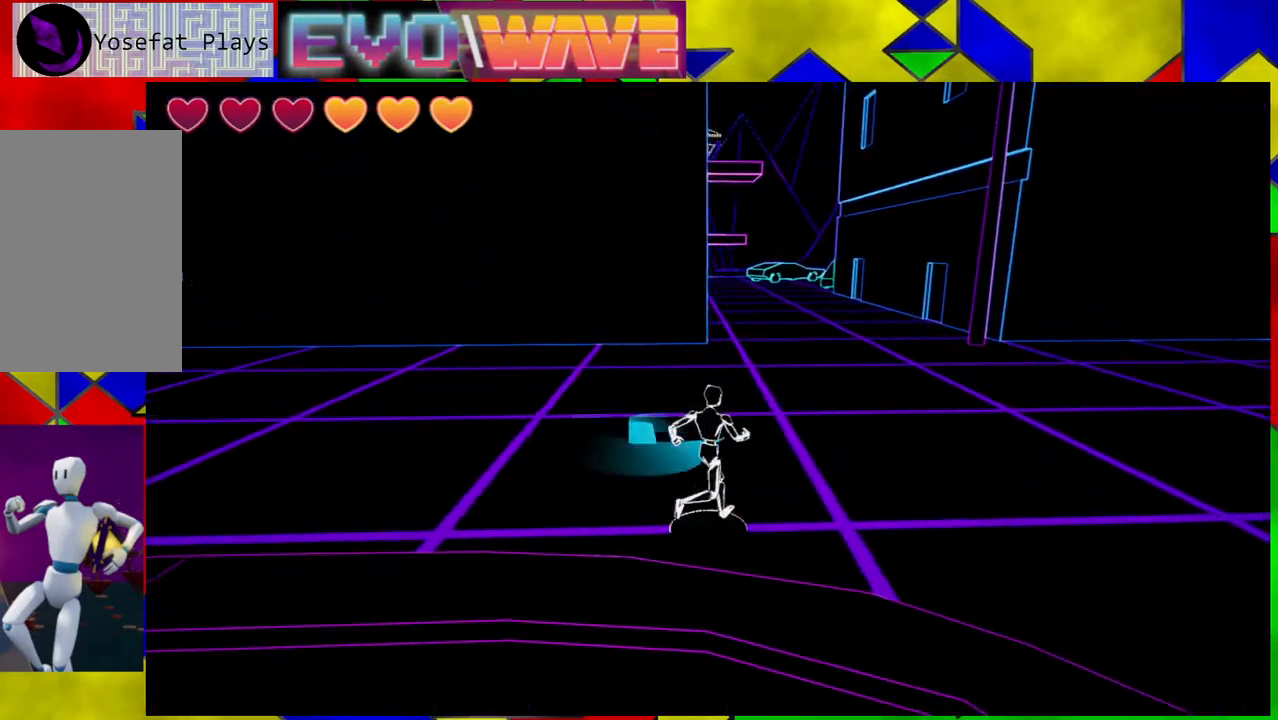
{"buttons": [], "left_stick": "up-right", "right_stick": "center", "events": []}
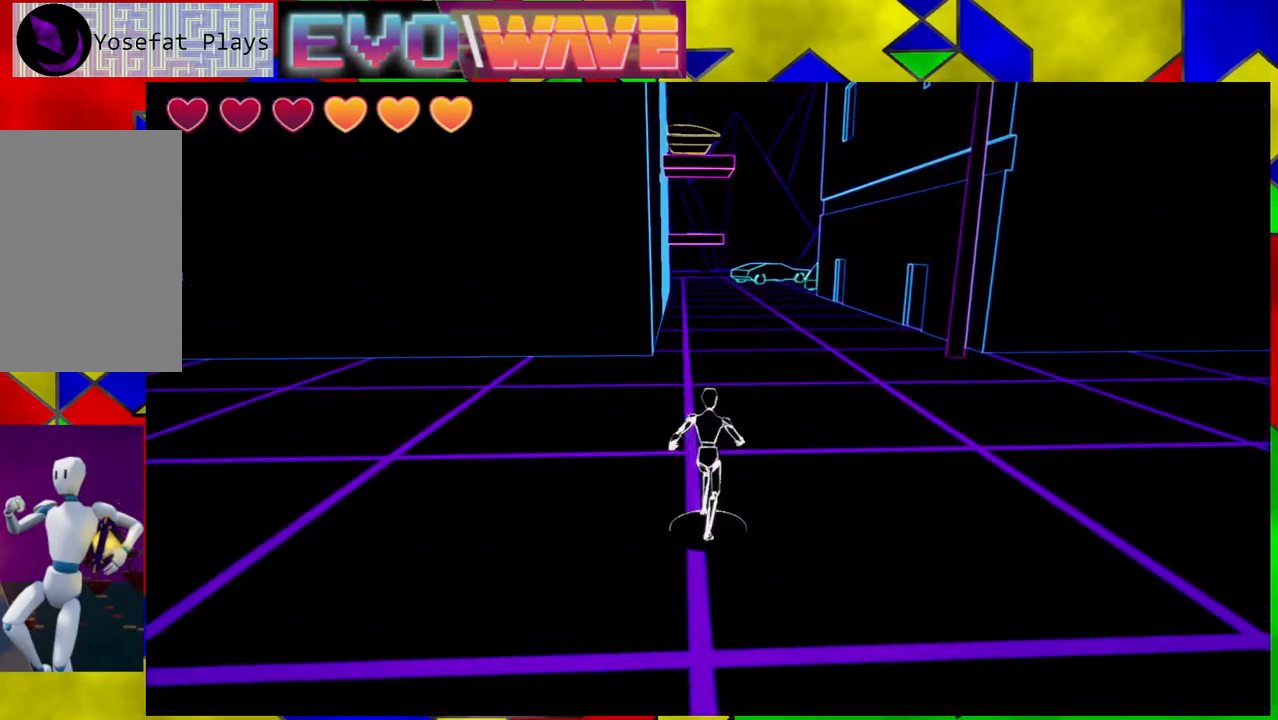
{"buttons": [], "left_stick": "up", "right_stick": "center", "events": [[83, "Y", "down"], [267, "Y", "up"], [300, "left_stick", "up"]]}
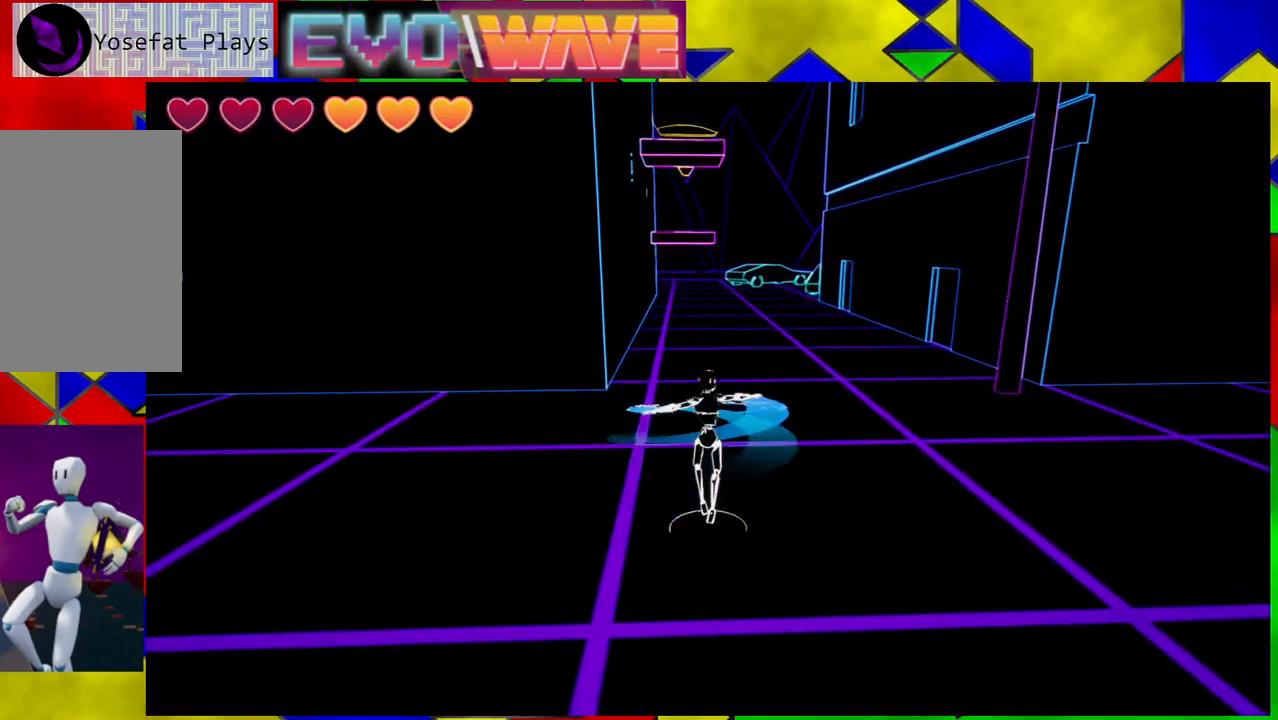
{"buttons": [], "left_stick": "up", "right_stick": "right", "events": [[350, "right_stick", "right"]]}
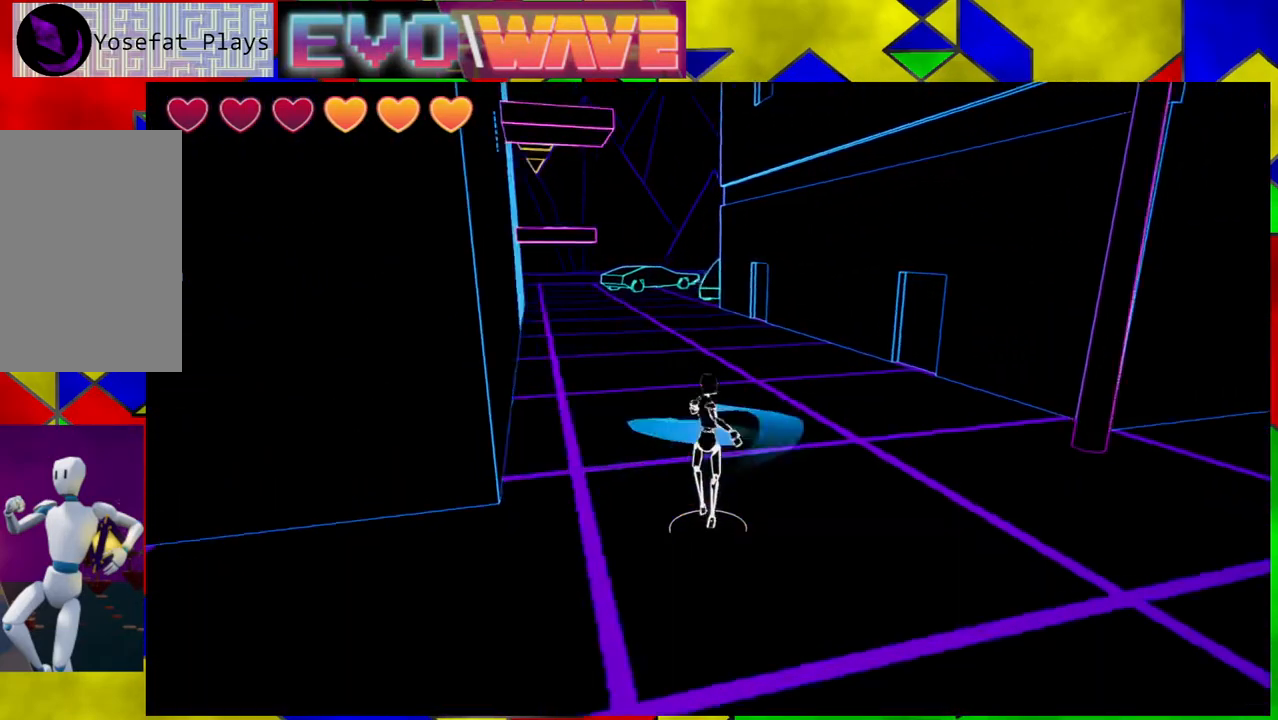
{"buttons": [], "left_stick": "up-left", "right_stick": "center", "events": [[467, "left_stick", "up-left"], [467, "right_stick", "center"]]}
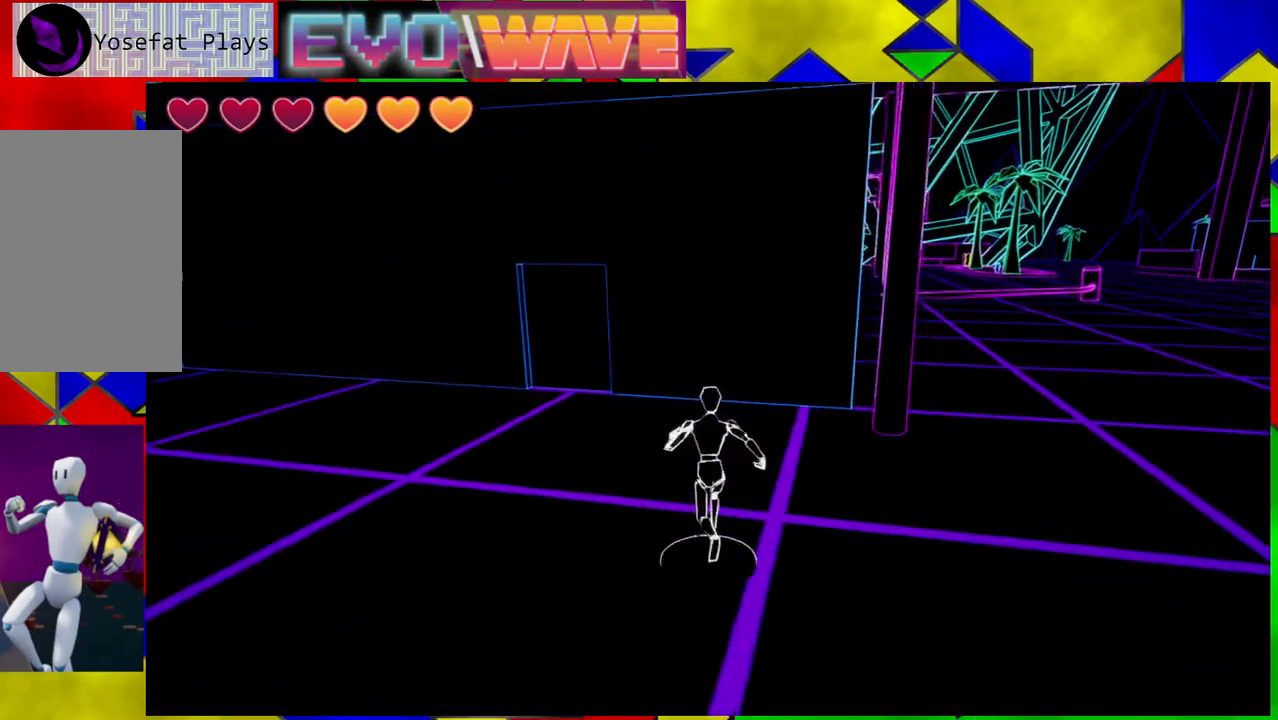
{"buttons": [], "left_stick": "up-left", "right_stick": "left", "events": [[317, "right_stick", "left"]]}
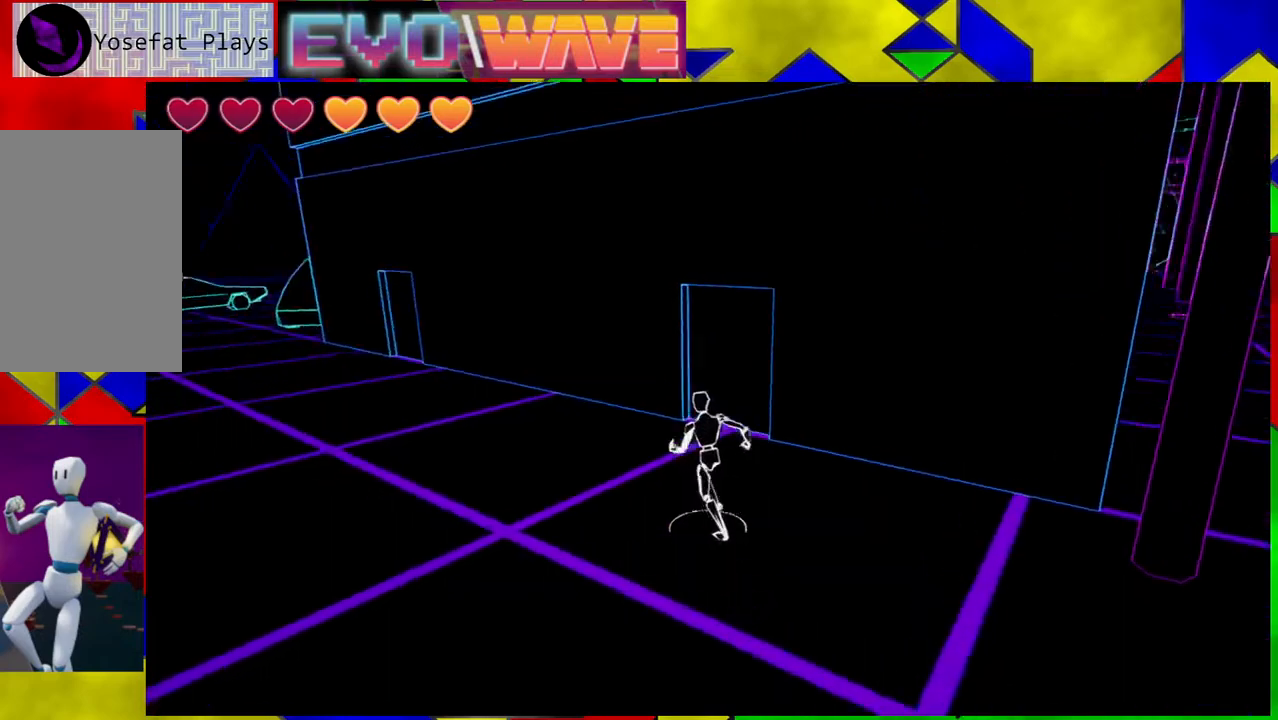
{"buttons": [], "left_stick": "up", "right_stick": "center", "events": [[400, "right_stick", "center"], [483, "left_stick", "up"]]}
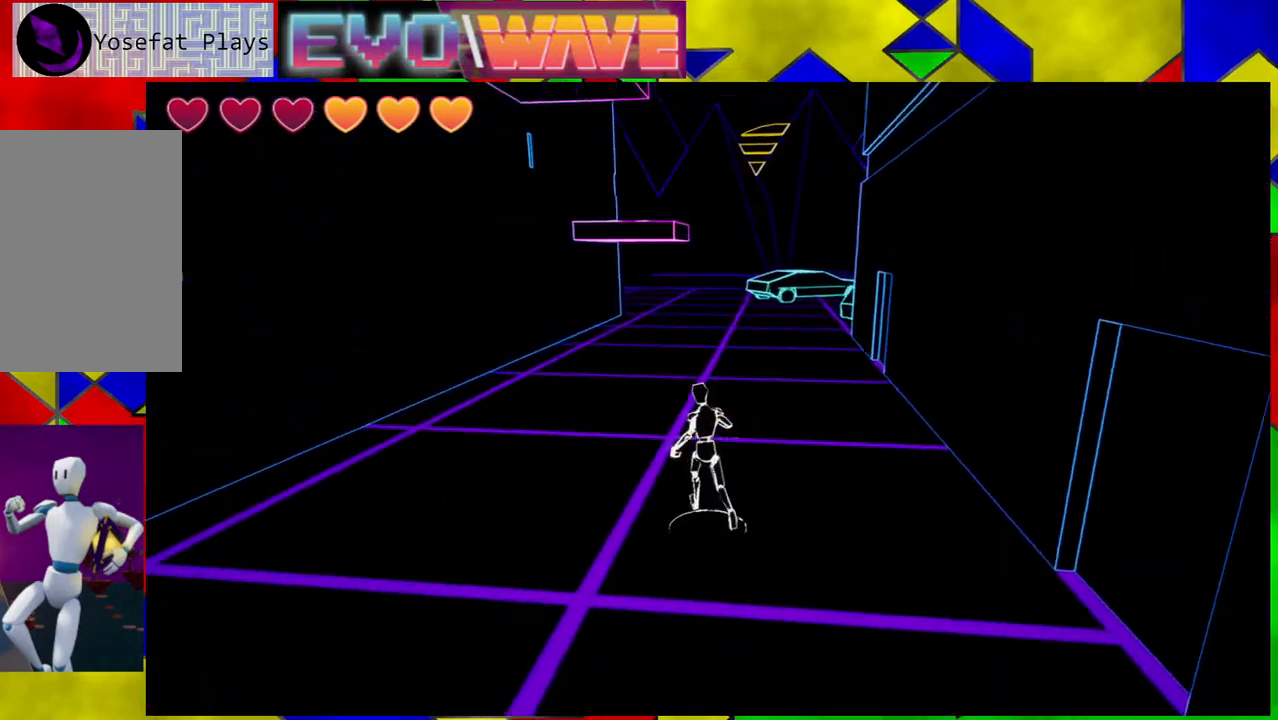
{"buttons": [], "left_stick": "up", "right_stick": "center", "events": [[133, "Y", "down"], [333, "Y", "up"]]}
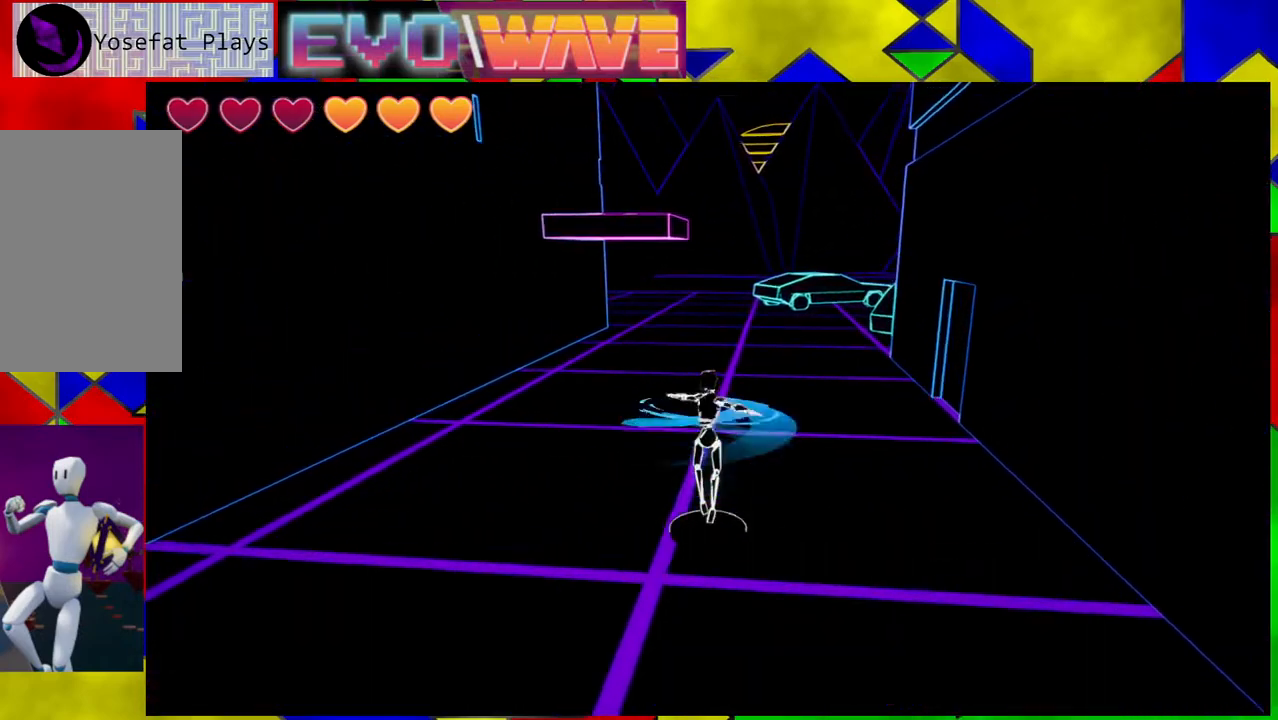
{"buttons": [], "left_stick": "up", "right_stick": "center", "events": []}
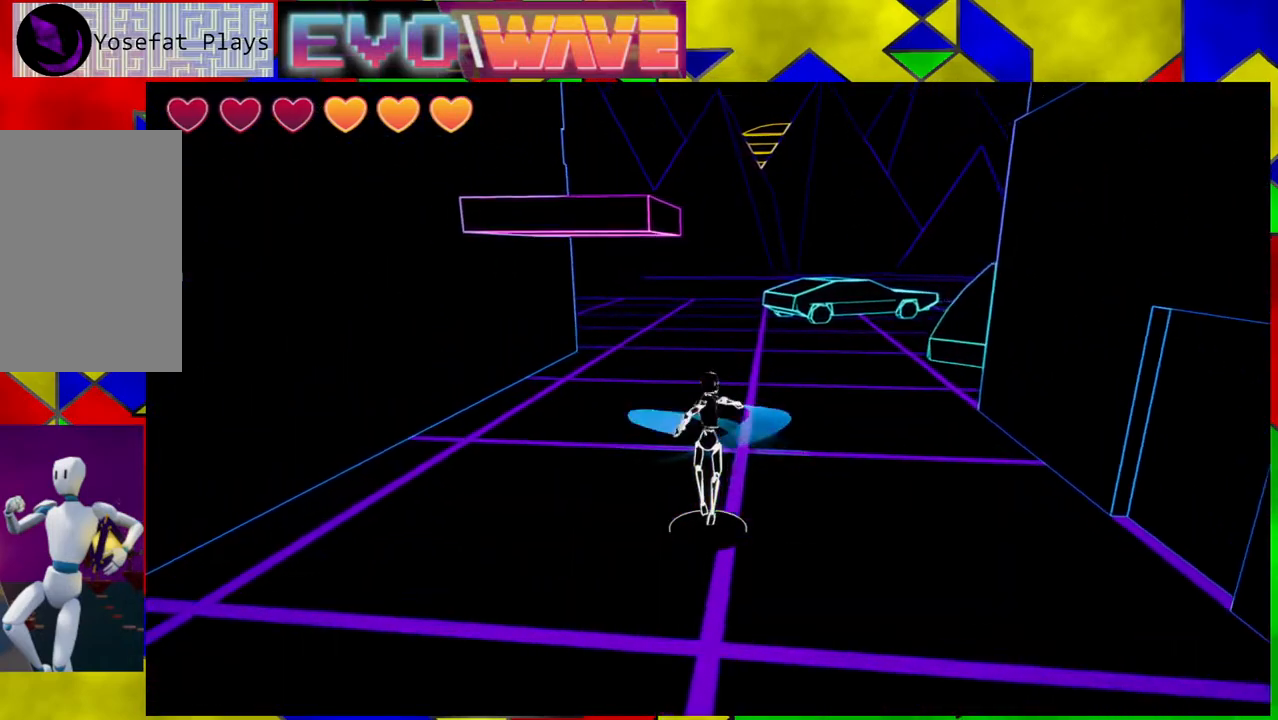
{"buttons": [], "left_stick": "up-right", "right_stick": "center", "events": [[300, "left_stick", "up-right"]]}
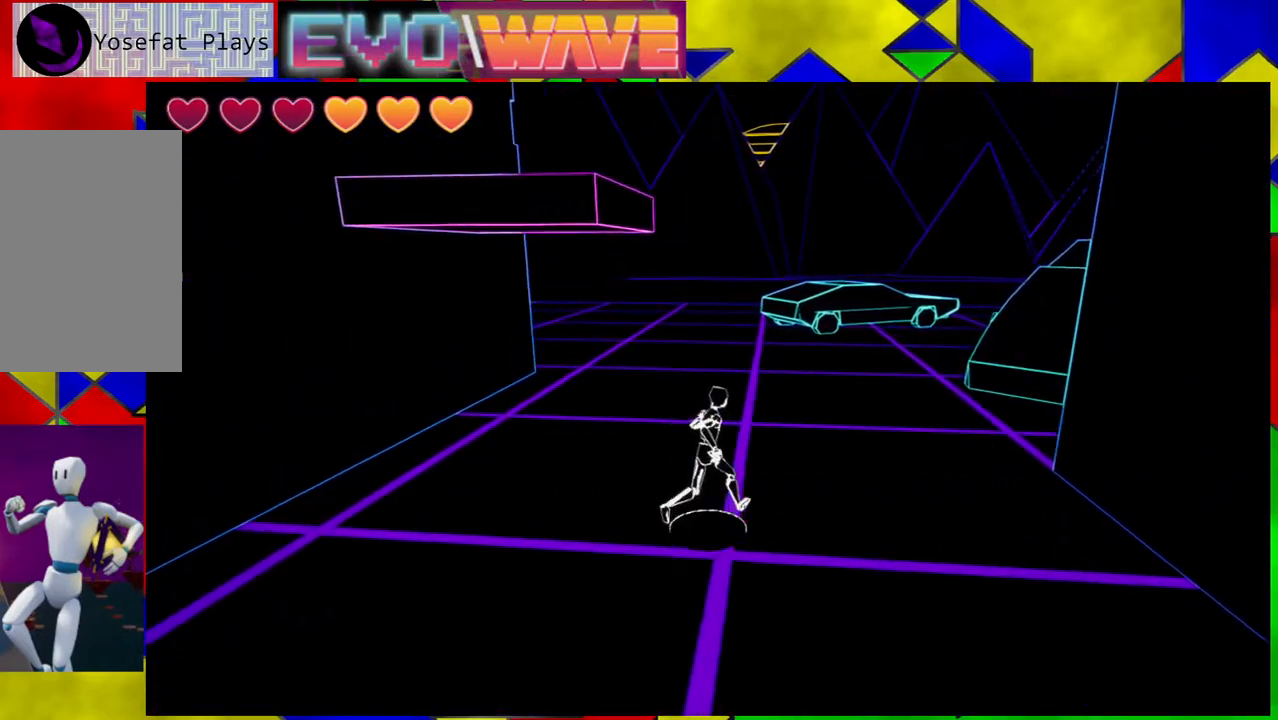
{"buttons": [], "left_stick": "up", "right_stick": "right", "events": [[50, "Y", "down"], [150, "Y", "up"], [233, "left_stick", "up"], [450, "right_stick", "right"]]}
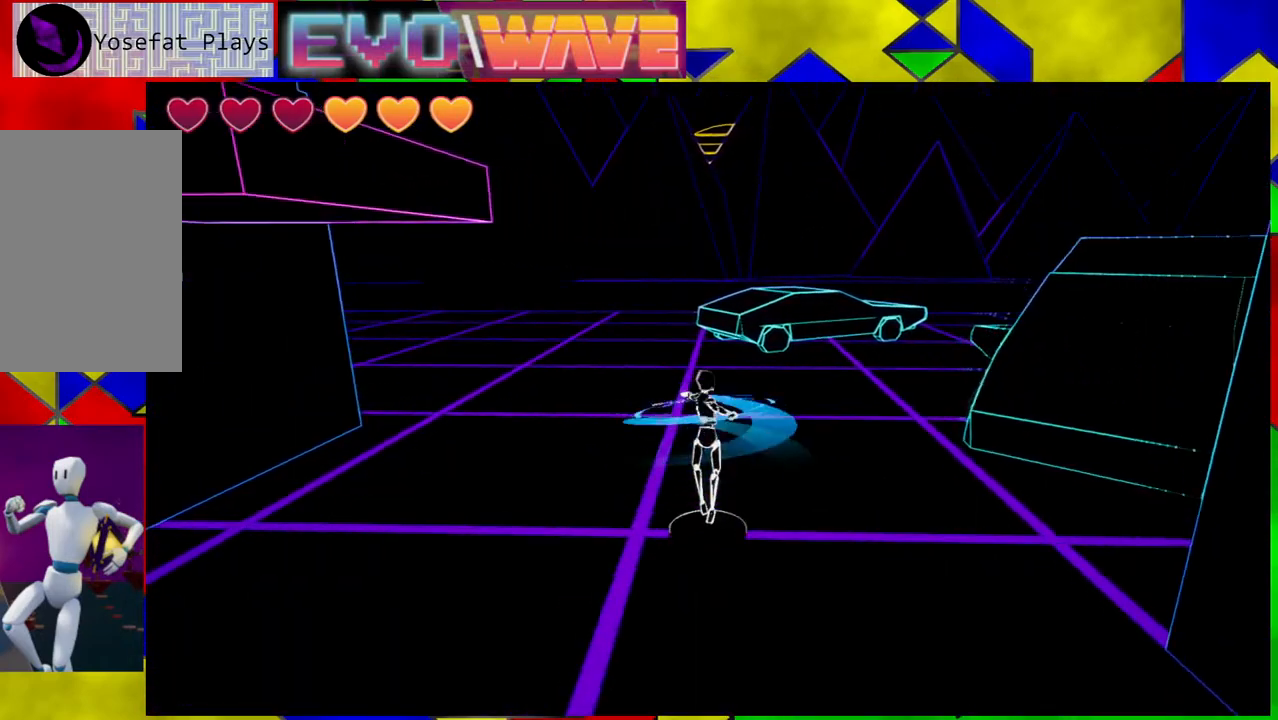
{"buttons": [], "left_stick": "up-left", "right_stick": "right", "events": [[283, "left_stick", "up-left"]]}
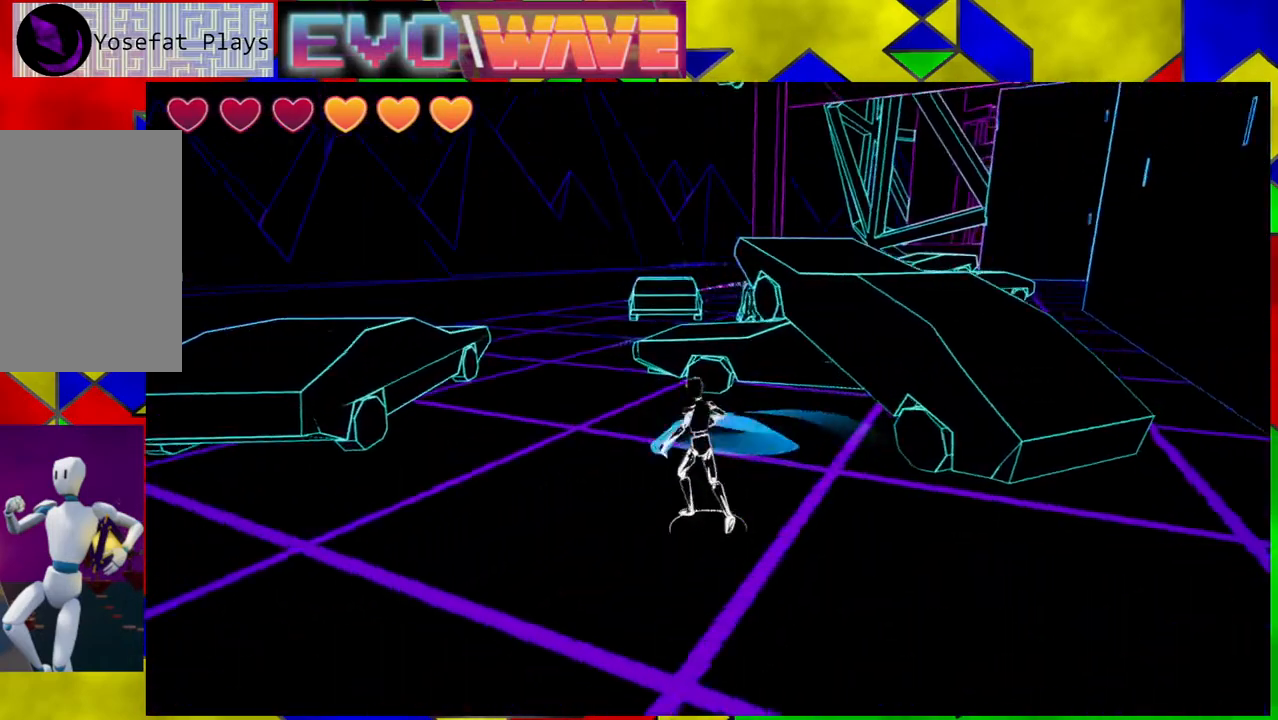
{"buttons": [], "left_stick": "left", "right_stick": "center", "events": [[217, "left_stick", "left"], [367, "right_stick", "center"]]}
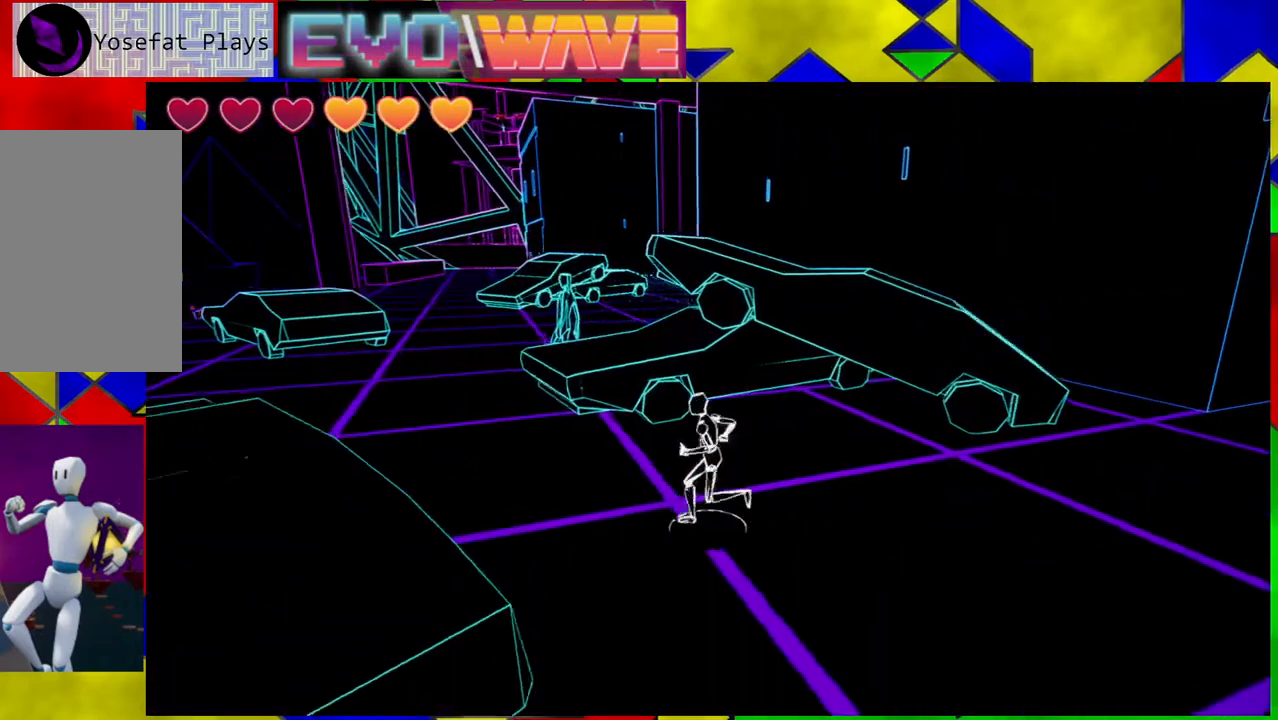
{"buttons": [], "left_stick": "up-left", "right_stick": "right", "events": [[233, "left_stick", "up-left"], [450, "right_stick", "right"]]}
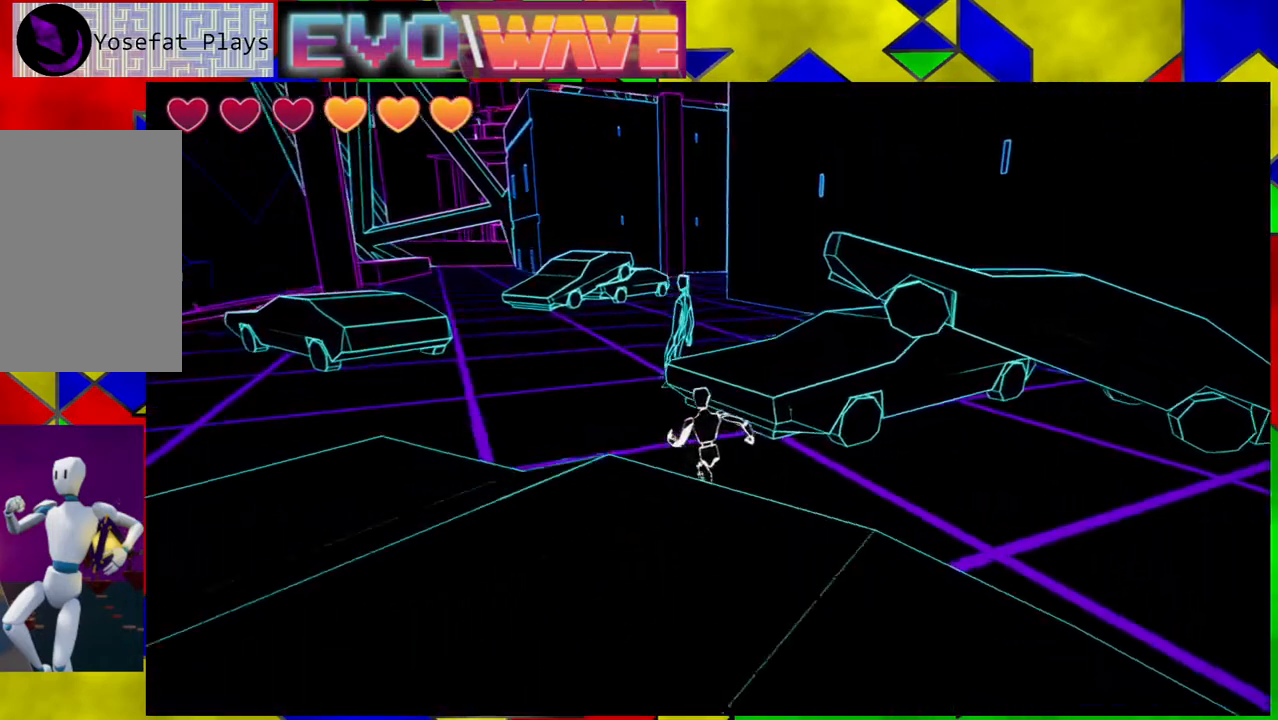
{"buttons": [], "left_stick": "up-left", "right_stick": "center", "events": [[183, "right_stick", "center"]]}
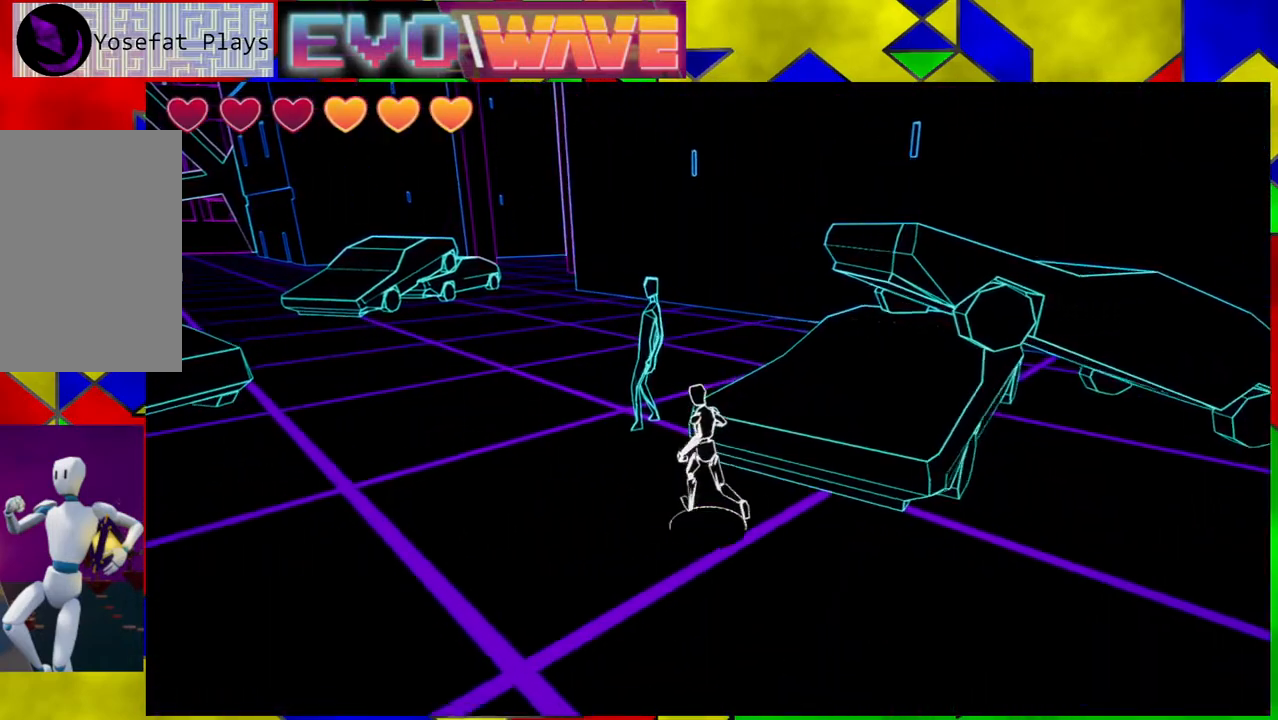
{"buttons": [], "left_stick": "center", "right_stick": "center", "events": [[300, "left_stick", "up"], [483, "left_stick", "center"]]}
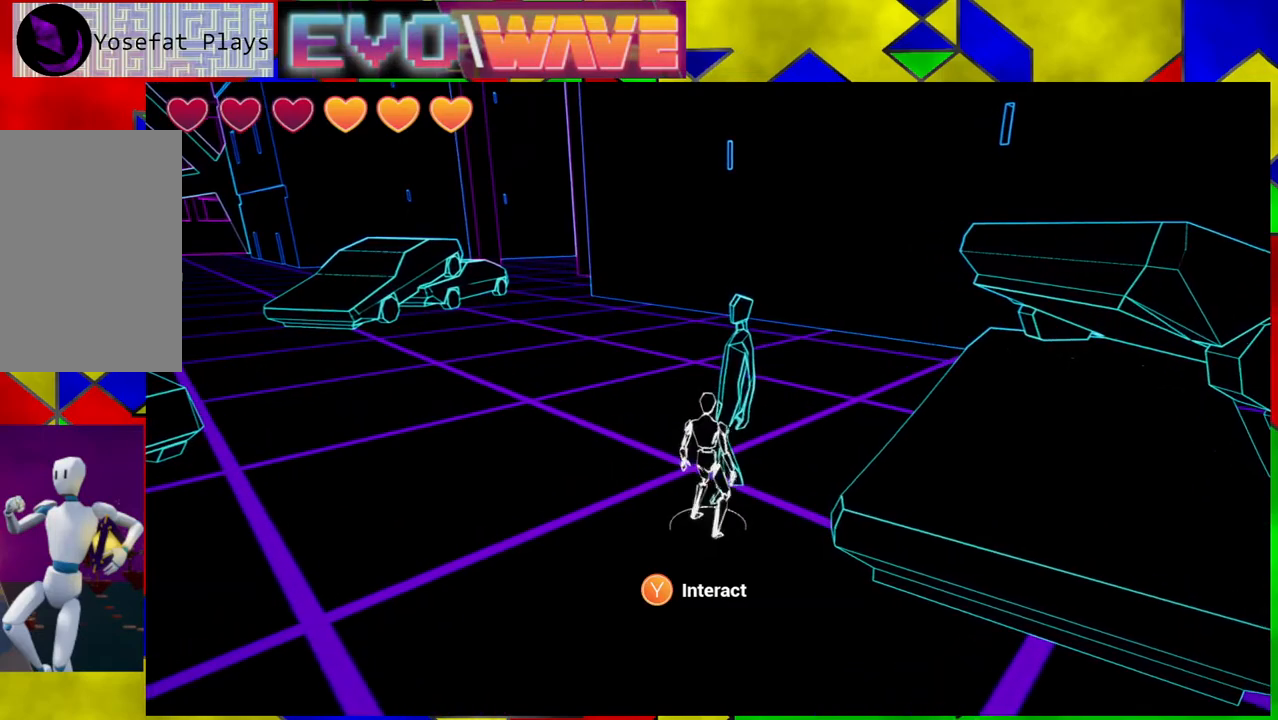
{"buttons": [], "left_stick": "center", "right_stick": "center", "events": [[283, "X", "down"], [400, "X", "up"]]}
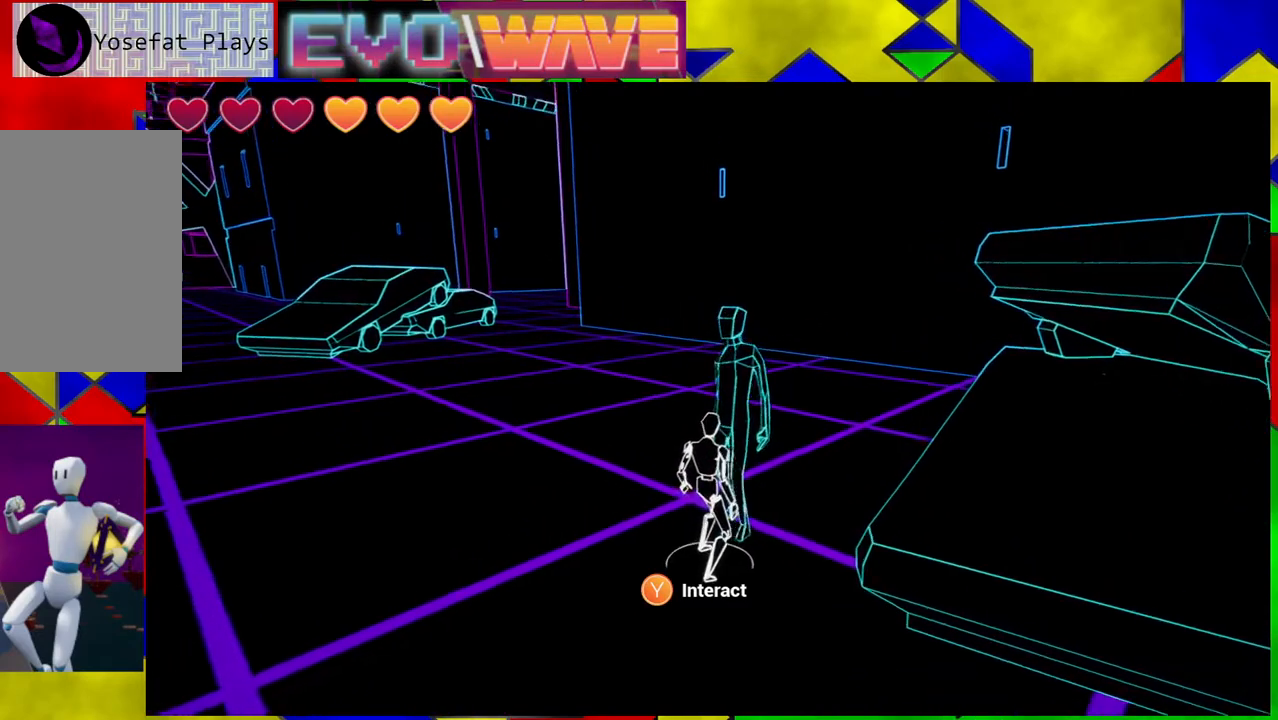
{"buttons": [], "left_stick": "center", "right_stick": "center", "events": []}
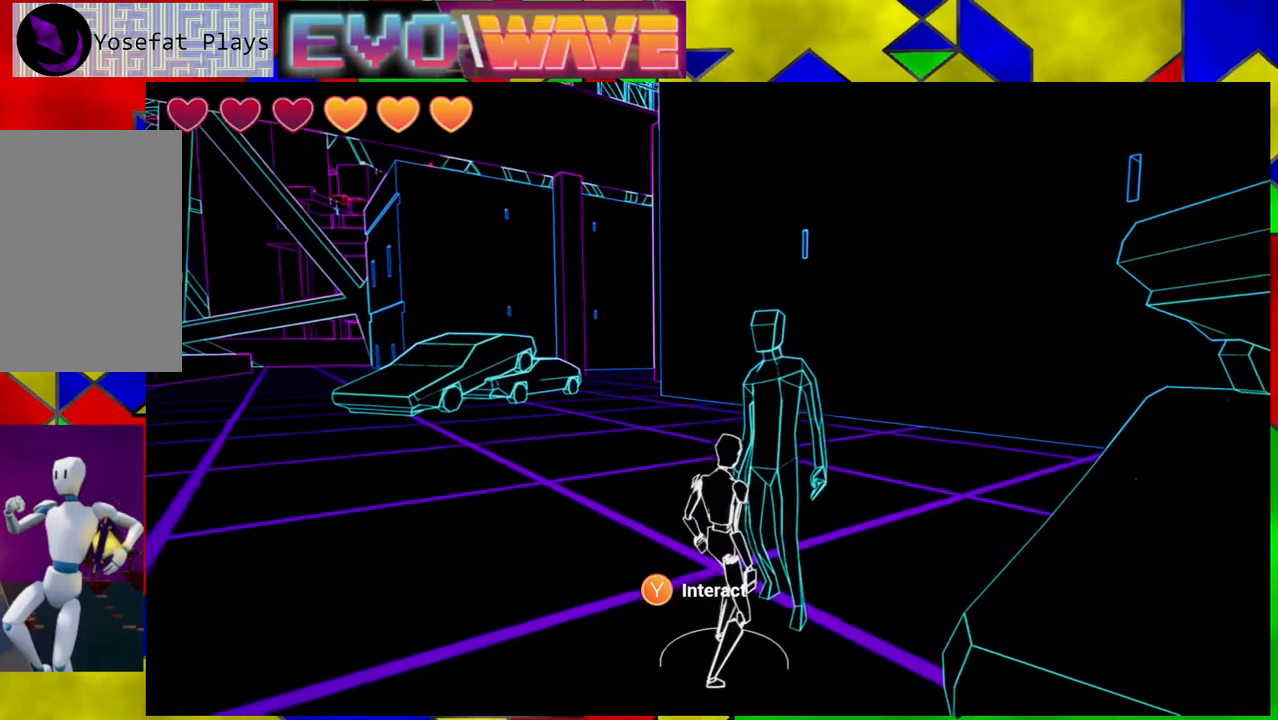
{"buttons": [], "left_stick": "center", "right_stick": "center", "events": []}
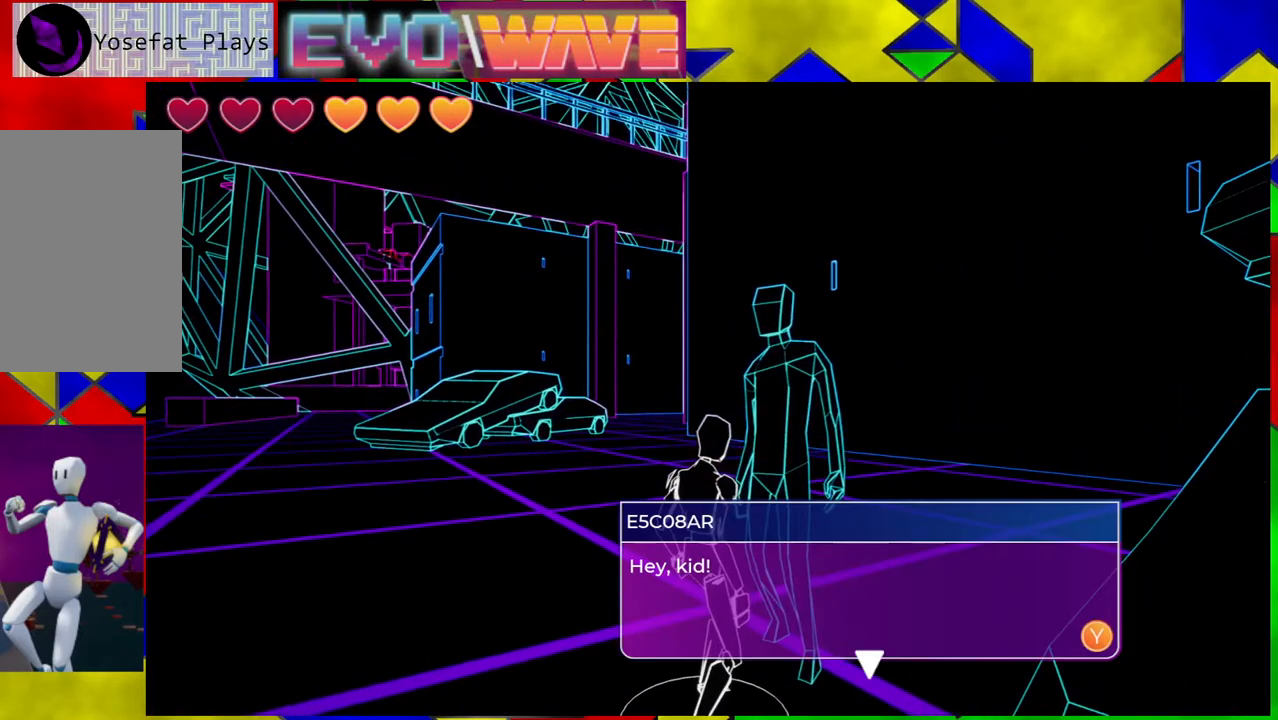
{"buttons": [], "left_stick": "center", "right_stick": "center", "events": []}
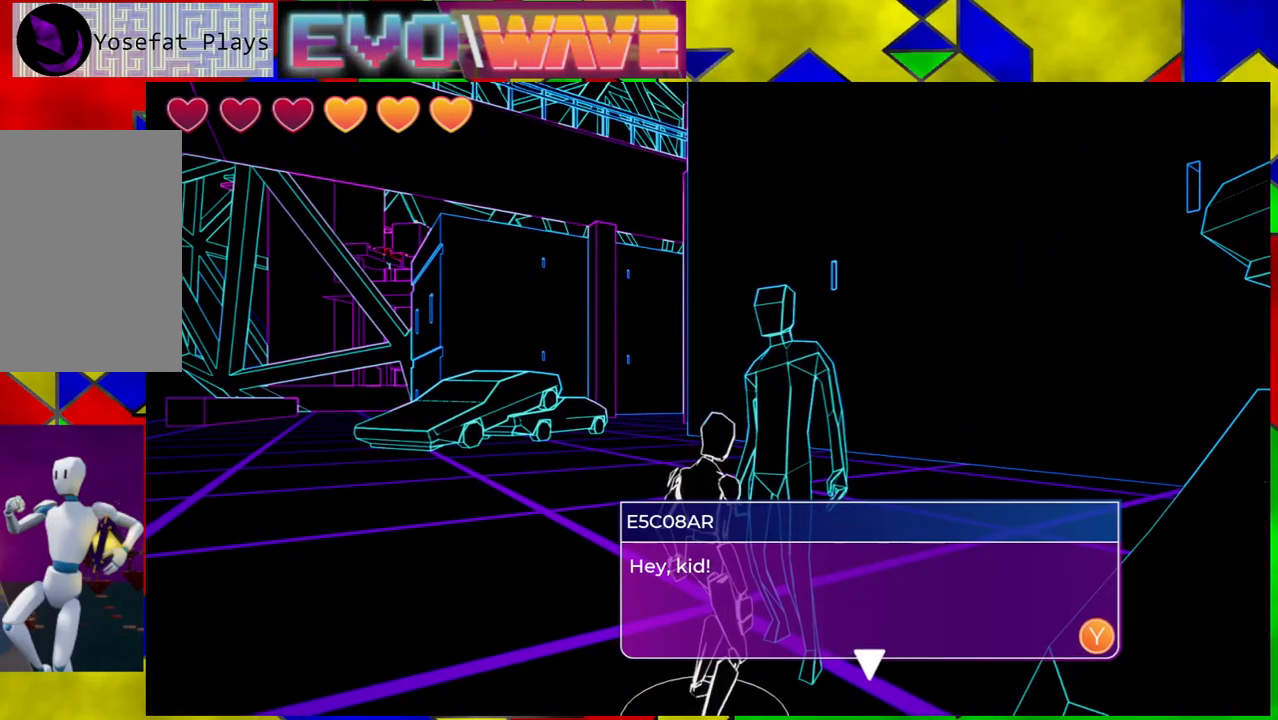
{"buttons": [], "left_stick": "center", "right_stick": "center", "events": []}
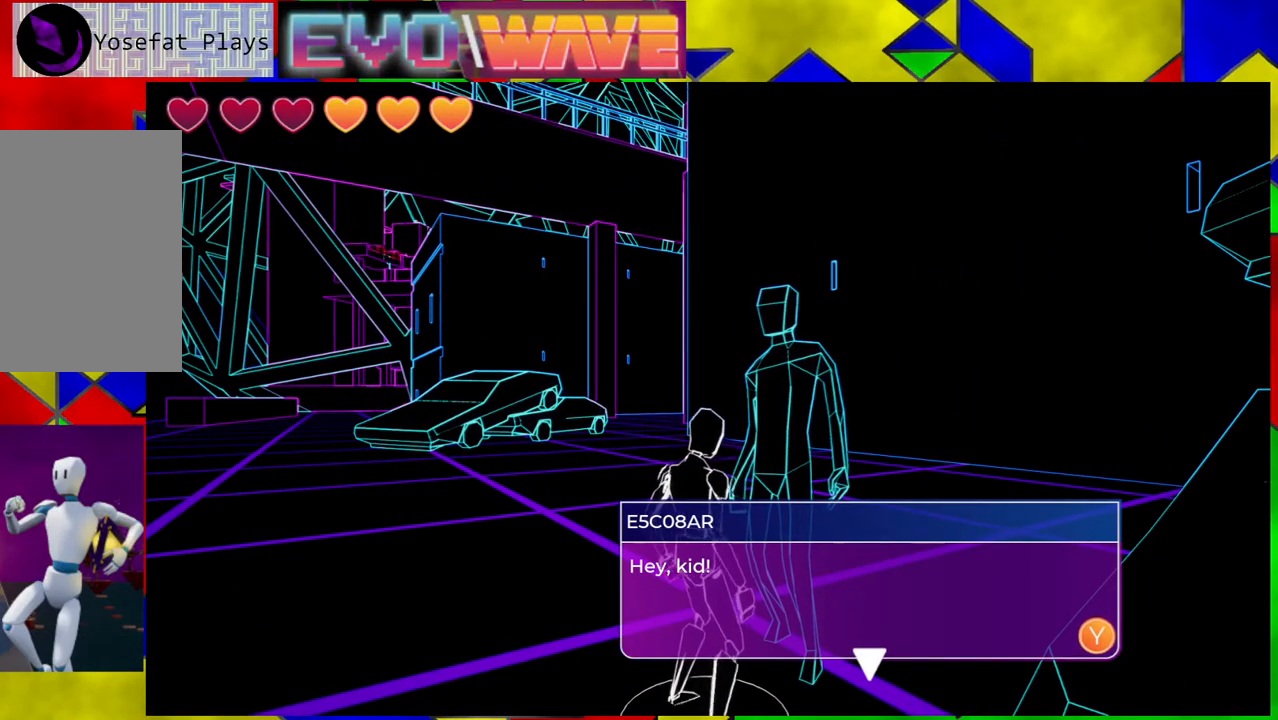
{"buttons": [], "left_stick": "center", "right_stick": "center", "events": [[83, "X", "down"], [167, "X", "up"]]}
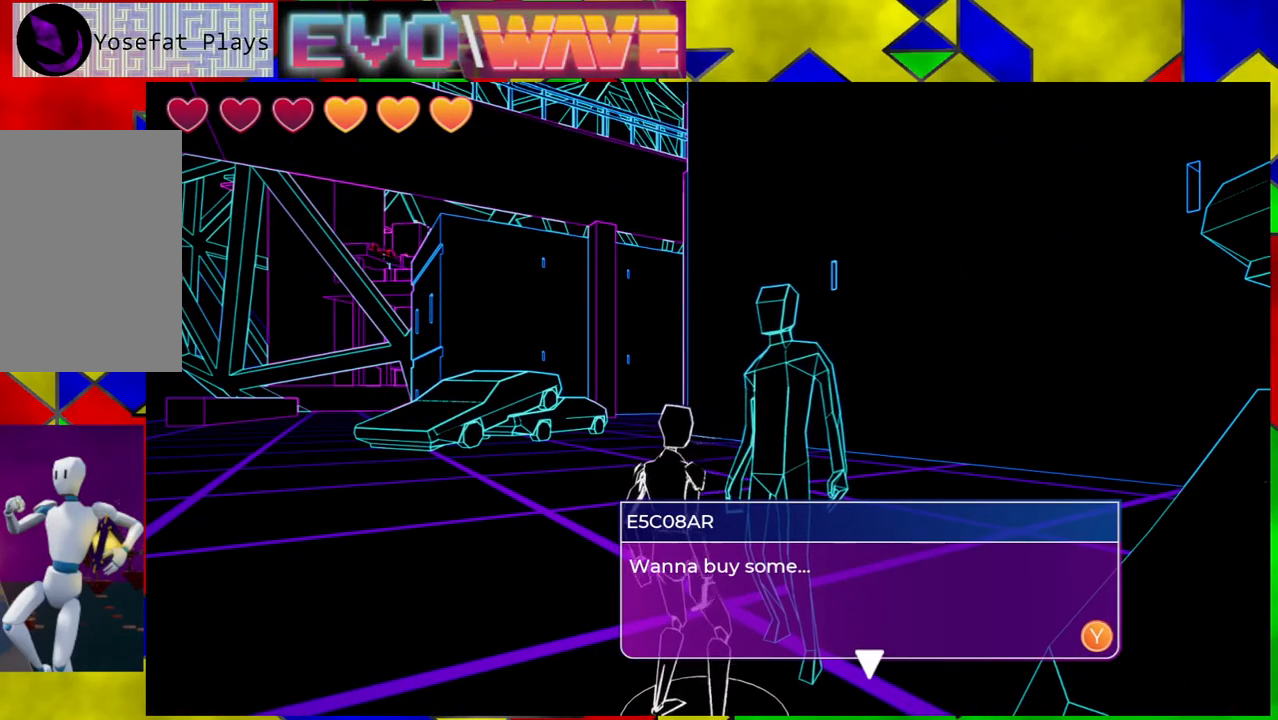
{"buttons": [], "left_stick": "center", "right_stick": "center", "events": []}
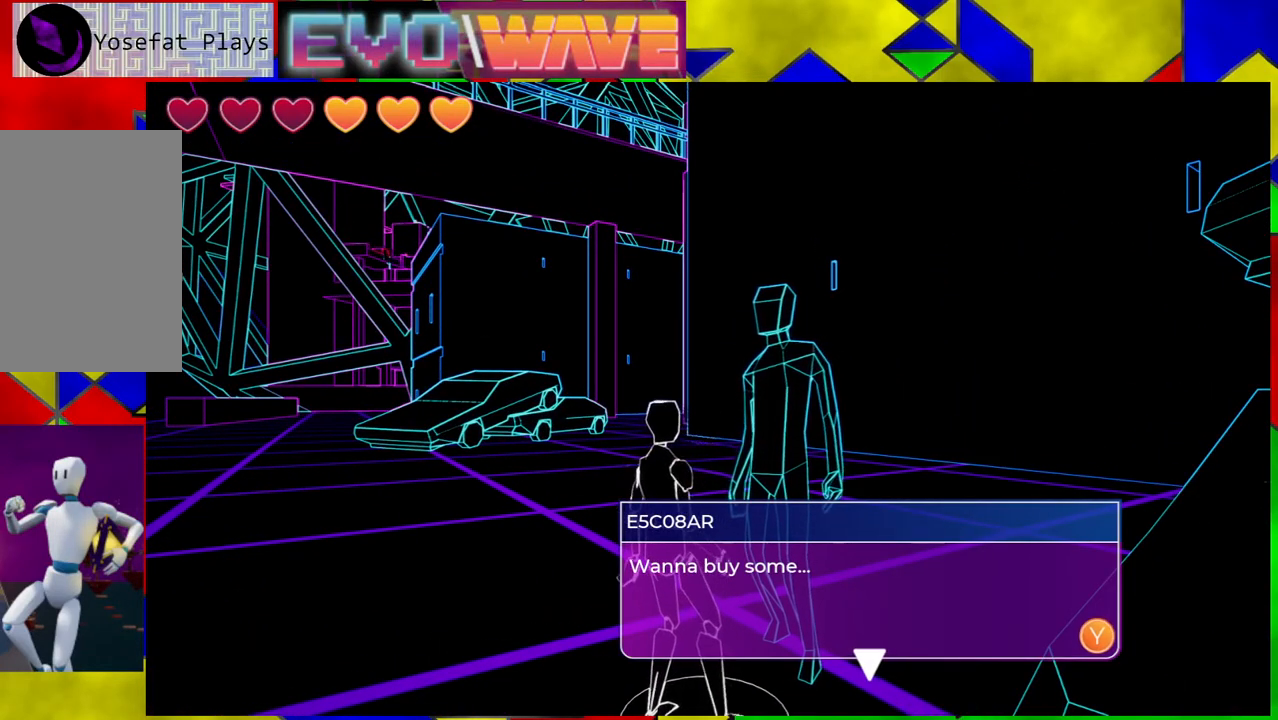
{"buttons": [], "left_stick": "center", "right_stick": "center", "events": [[150, "X", "down"], [267, "X", "up"]]}
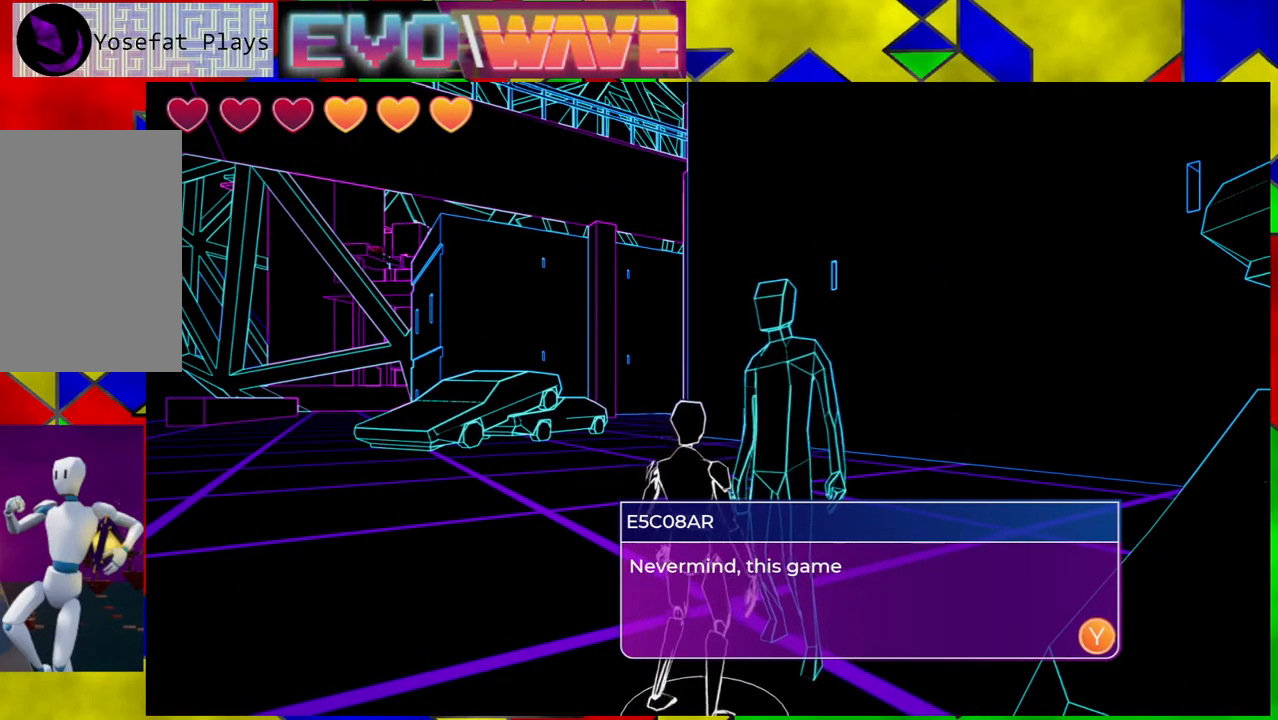
{"buttons": [], "left_stick": "center", "right_stick": "center", "events": []}